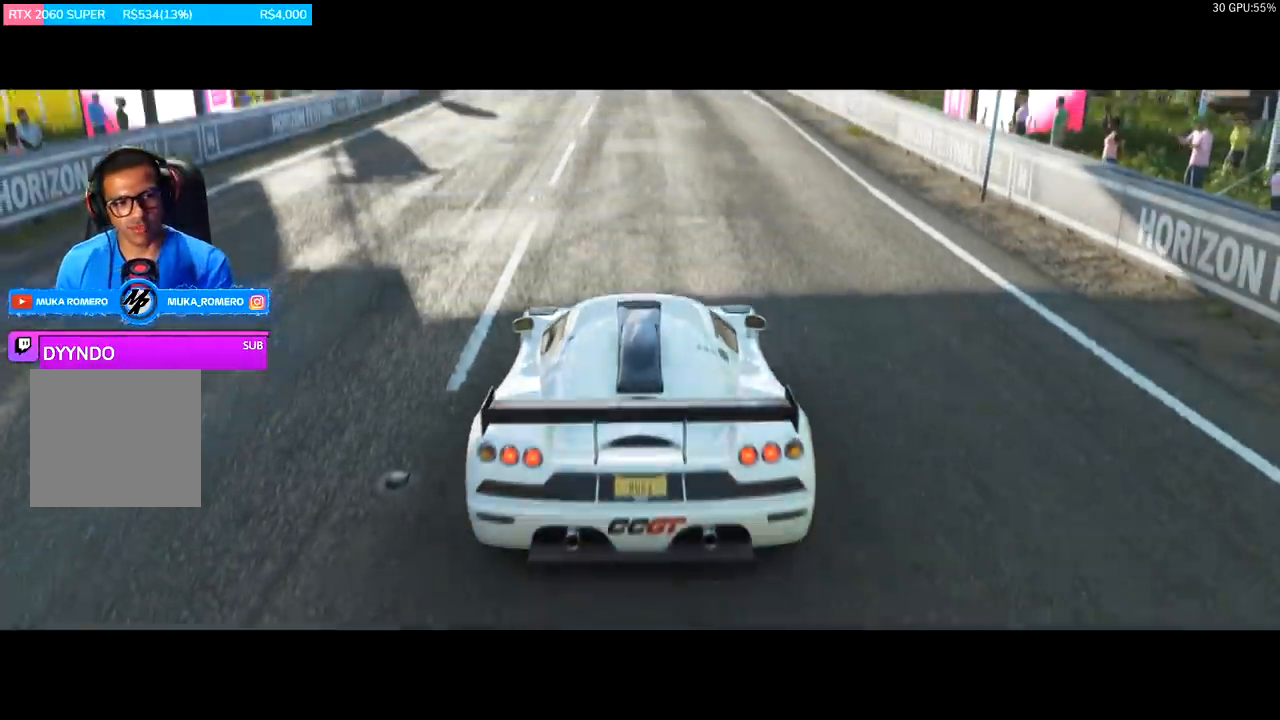
Gameplay with a controller (Xbox layout); each line is a JSON object with the inputs held at the frame after it. "events" lists button and stick changes between this image and that frame as [ms after this image, input, new state], when the widget could be followed in between.
{"buttons": ["R2"], "left_stick": "center", "right_stick": "center", "events": [[167, "R2", "down"]]}
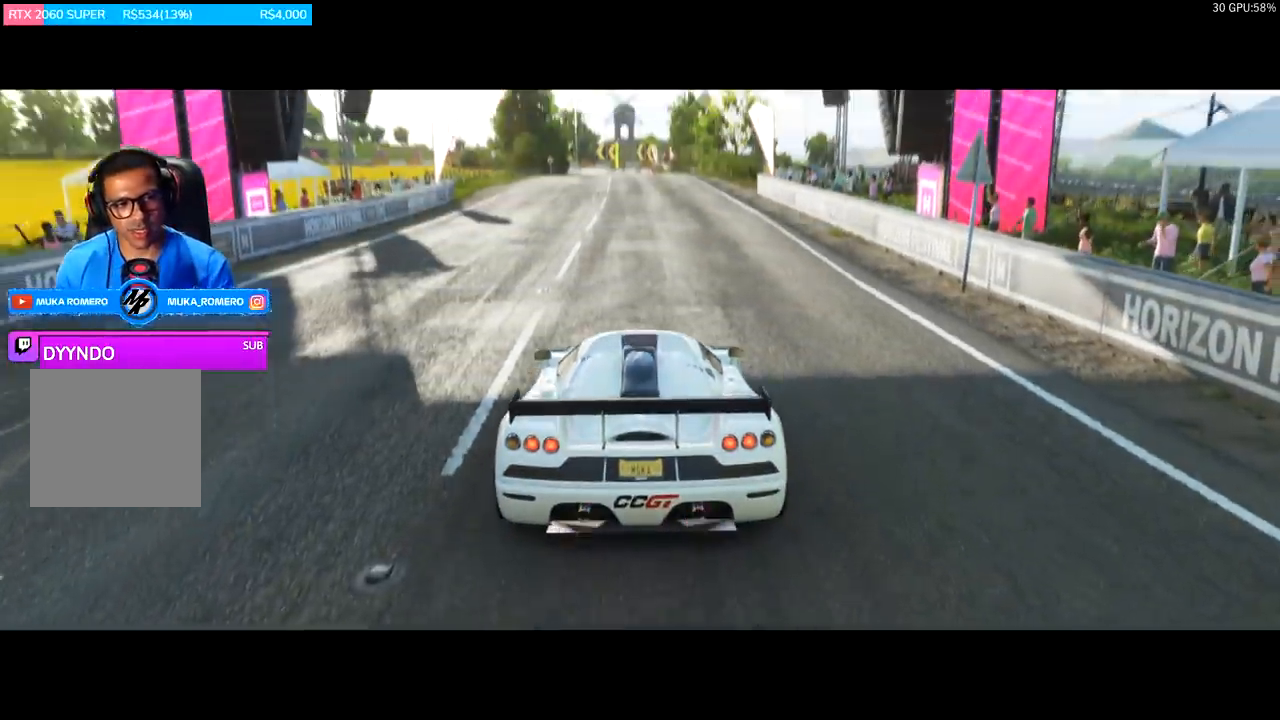
{"buttons": ["R2"], "left_stick": "center", "right_stick": "center", "events": []}
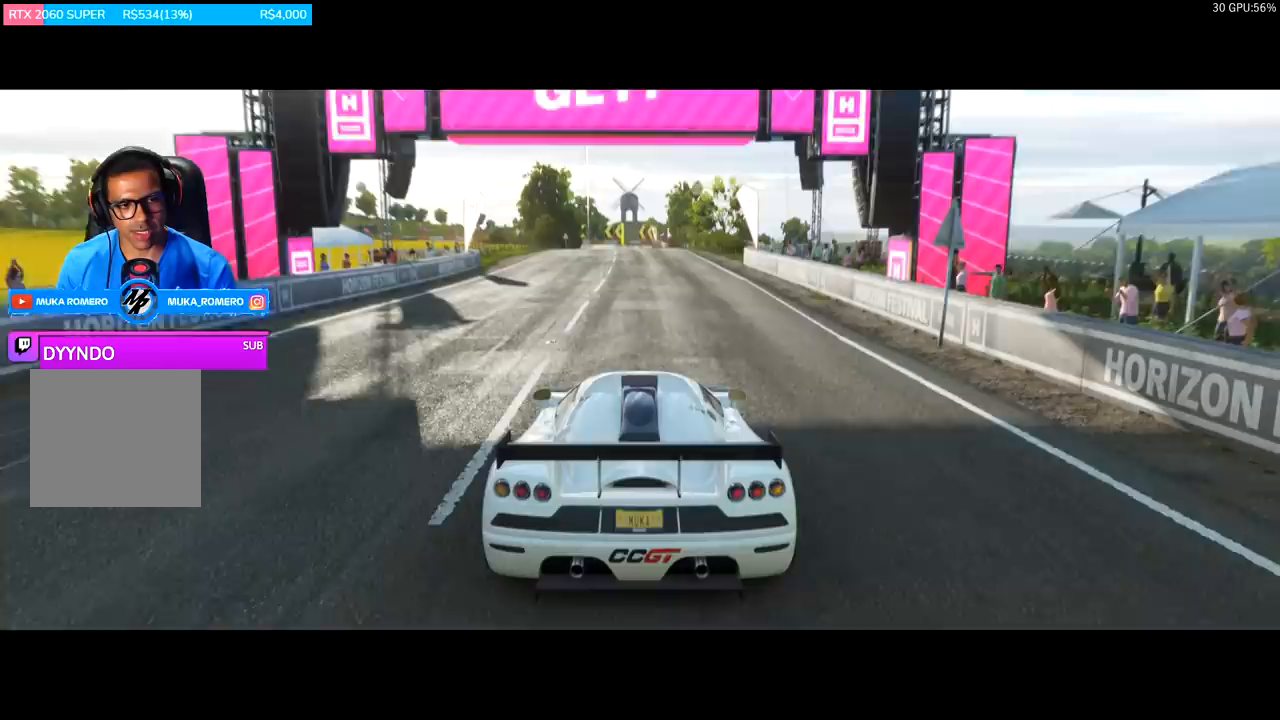
{"buttons": ["R2"], "left_stick": "center", "right_stick": "center", "events": []}
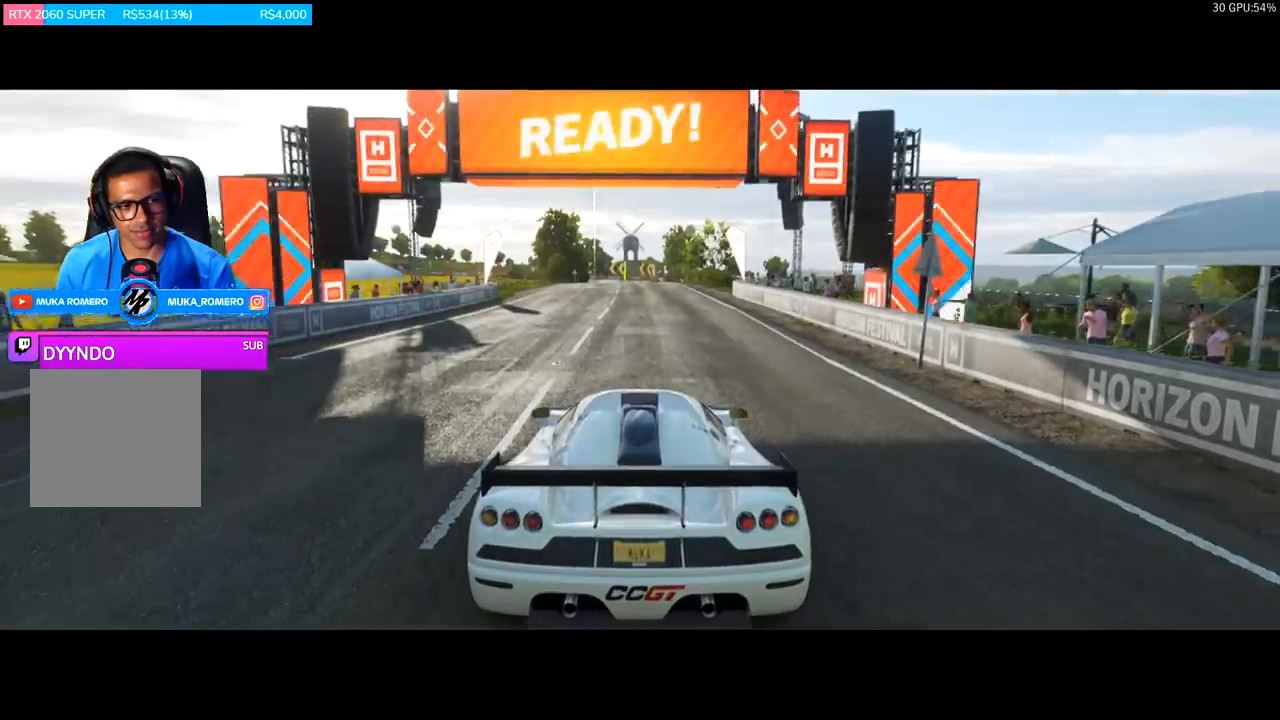
{"buttons": ["R2"], "left_stick": "center", "right_stick": "center", "events": []}
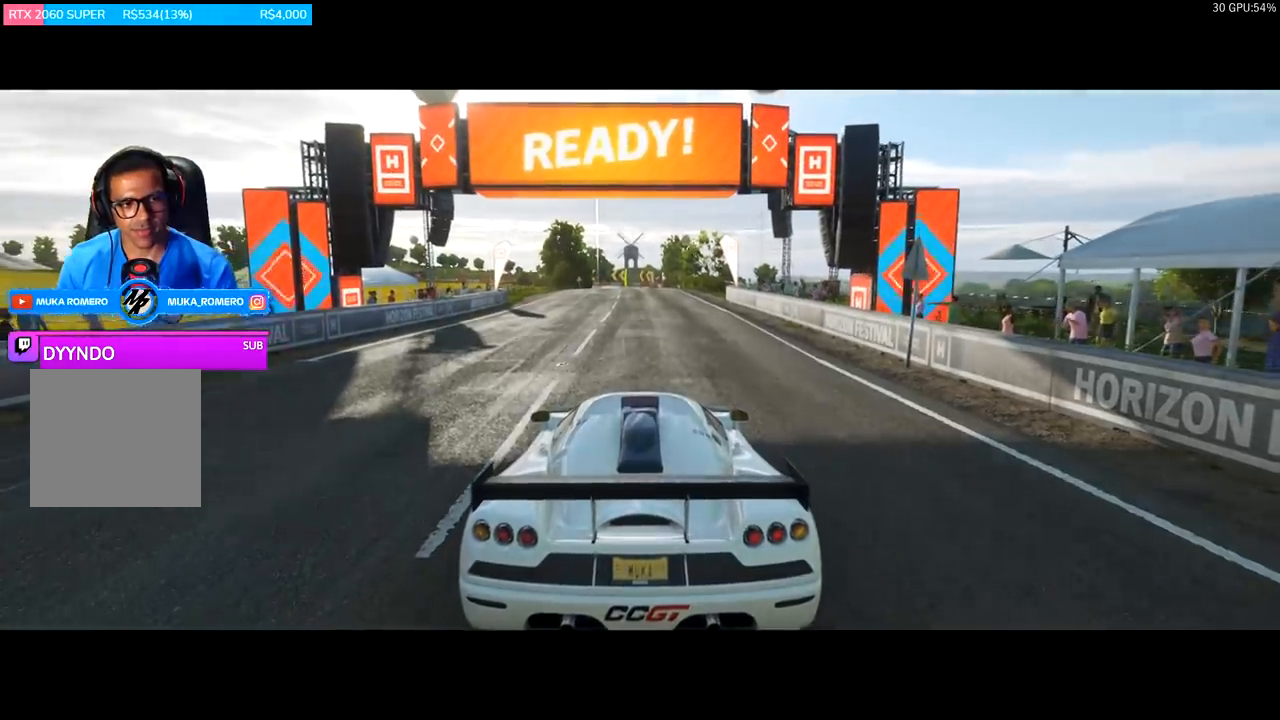
{"buttons": ["R2"], "left_stick": "center", "right_stick": "center", "events": []}
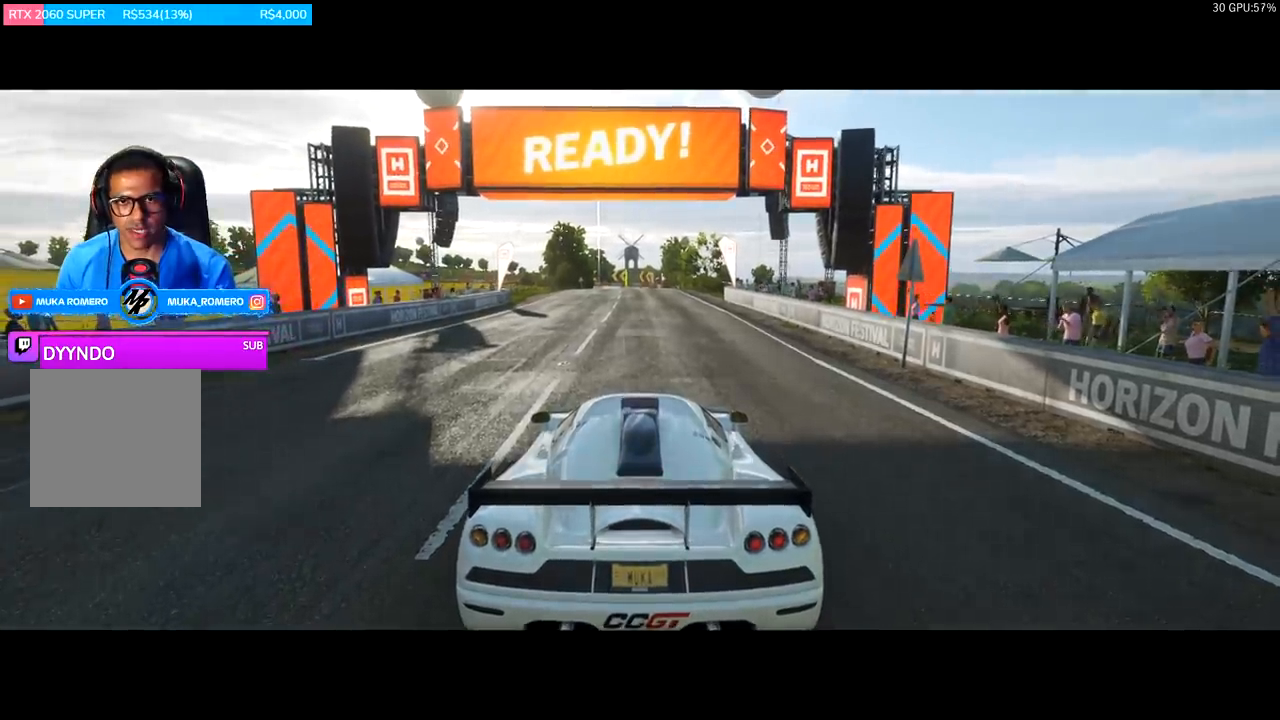
{"buttons": ["R2"], "left_stick": "center", "right_stick": "center", "events": []}
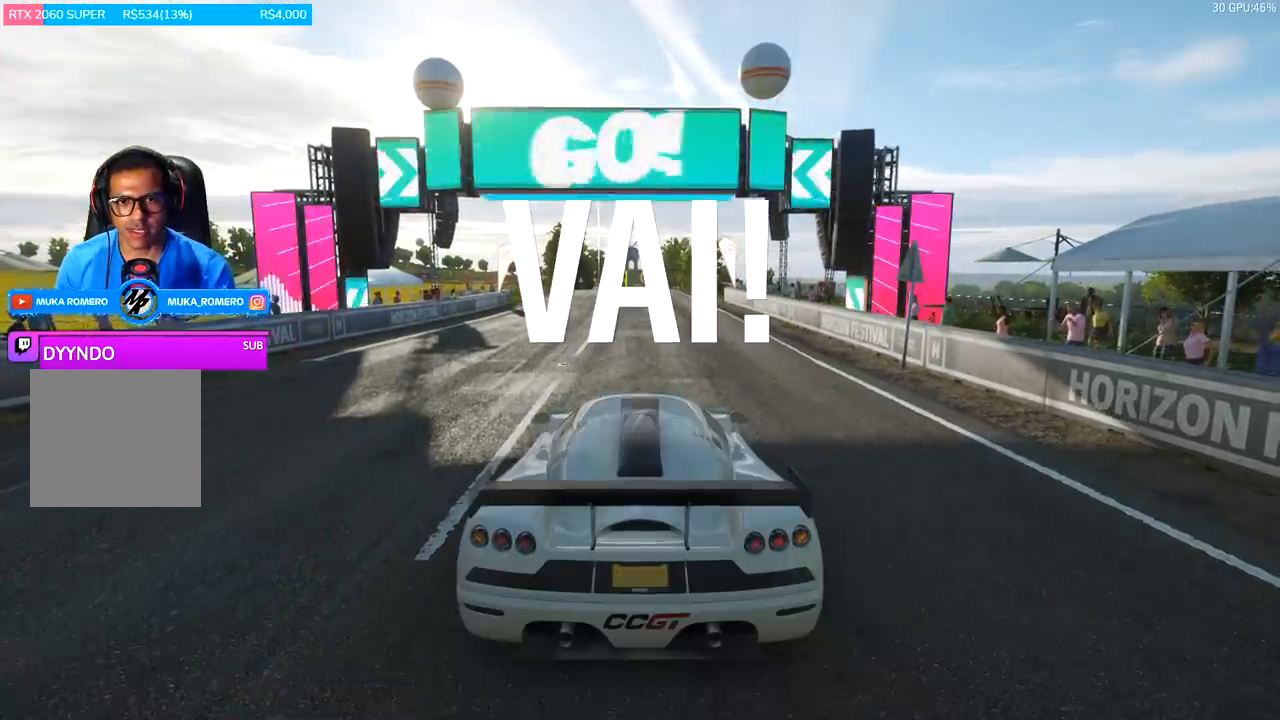
{"buttons": ["R2"], "left_stick": "right", "right_stick": "center", "events": [[467, "left_stick", "right"]]}
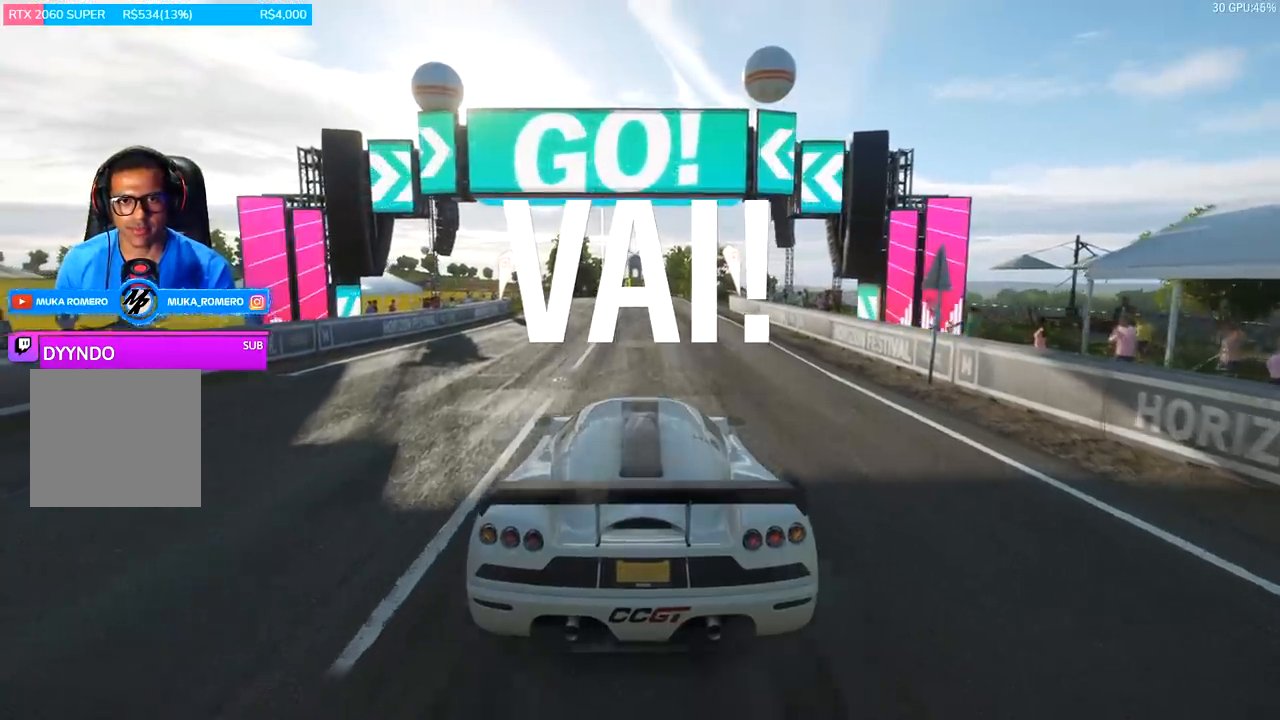
{"buttons": ["R2"], "left_stick": "center", "right_stick": "center", "events": [[100, "left_stick", "center"]]}
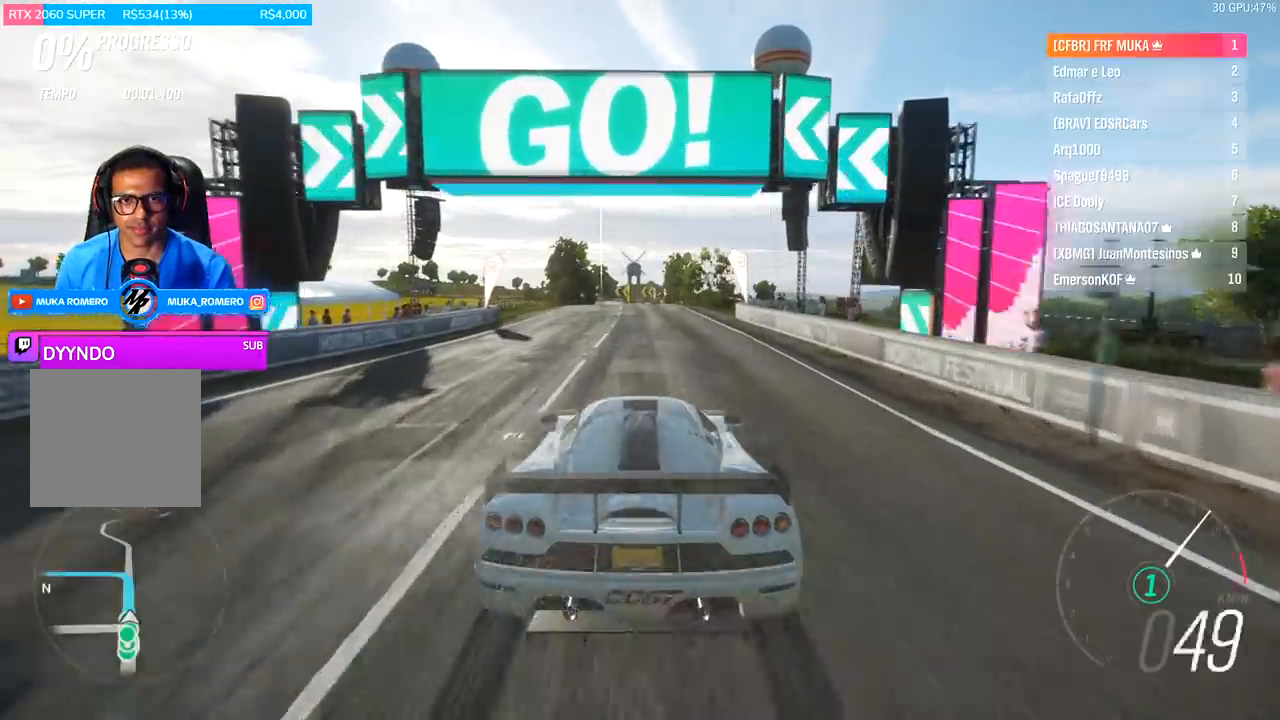
{"buttons": ["R2"], "left_stick": "center", "right_stick": "center", "events": []}
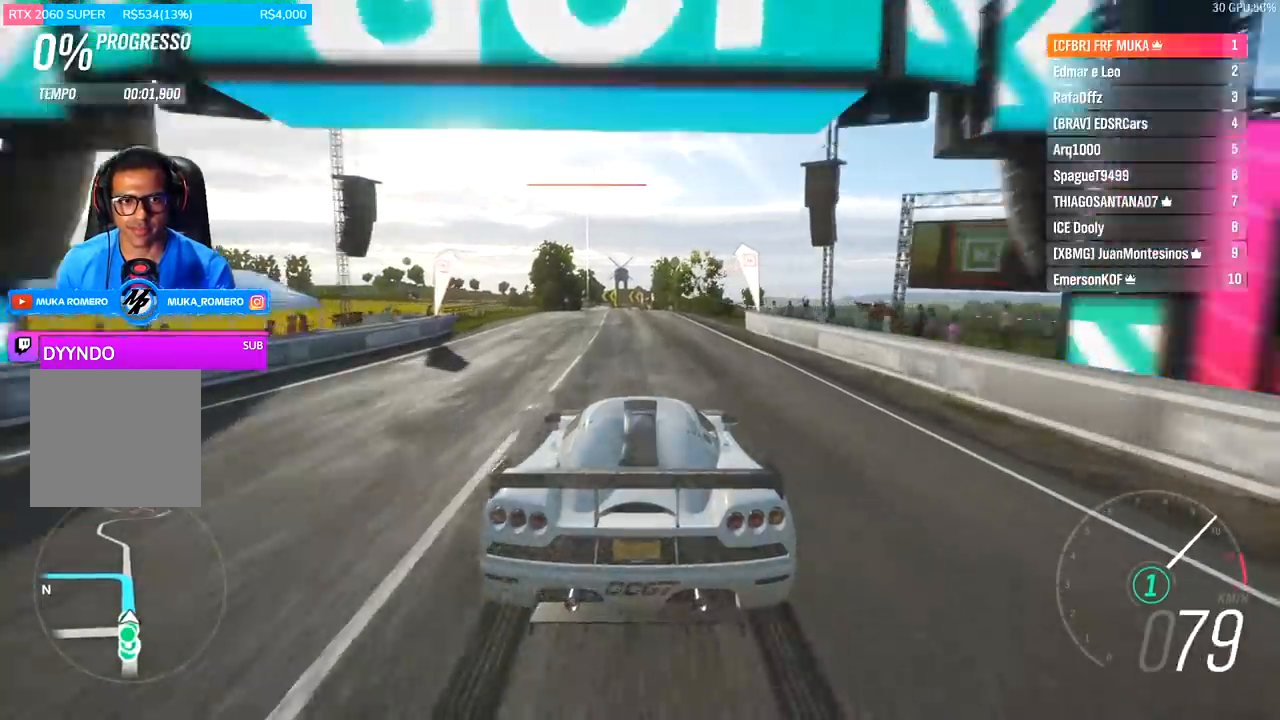
{"buttons": ["A", "B", "R2"], "left_stick": "center", "right_stick": "center", "events": [[67, "left_stick", "down-left"], [133, "left_stick", "center"], [500, "A", "down"], [500, "B", "down"]]}
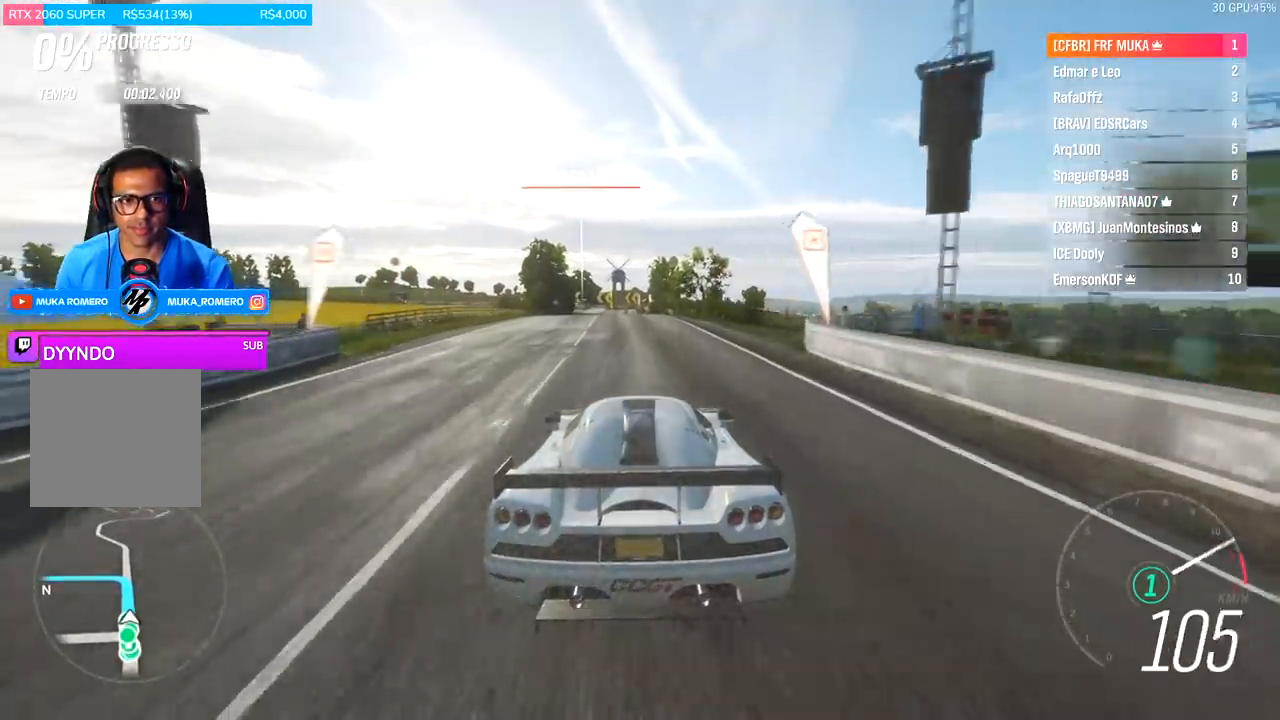
{"buttons": ["R2"], "left_stick": "center", "right_stick": "center", "events": [[100, "A", "up"], [100, "B", "up"]]}
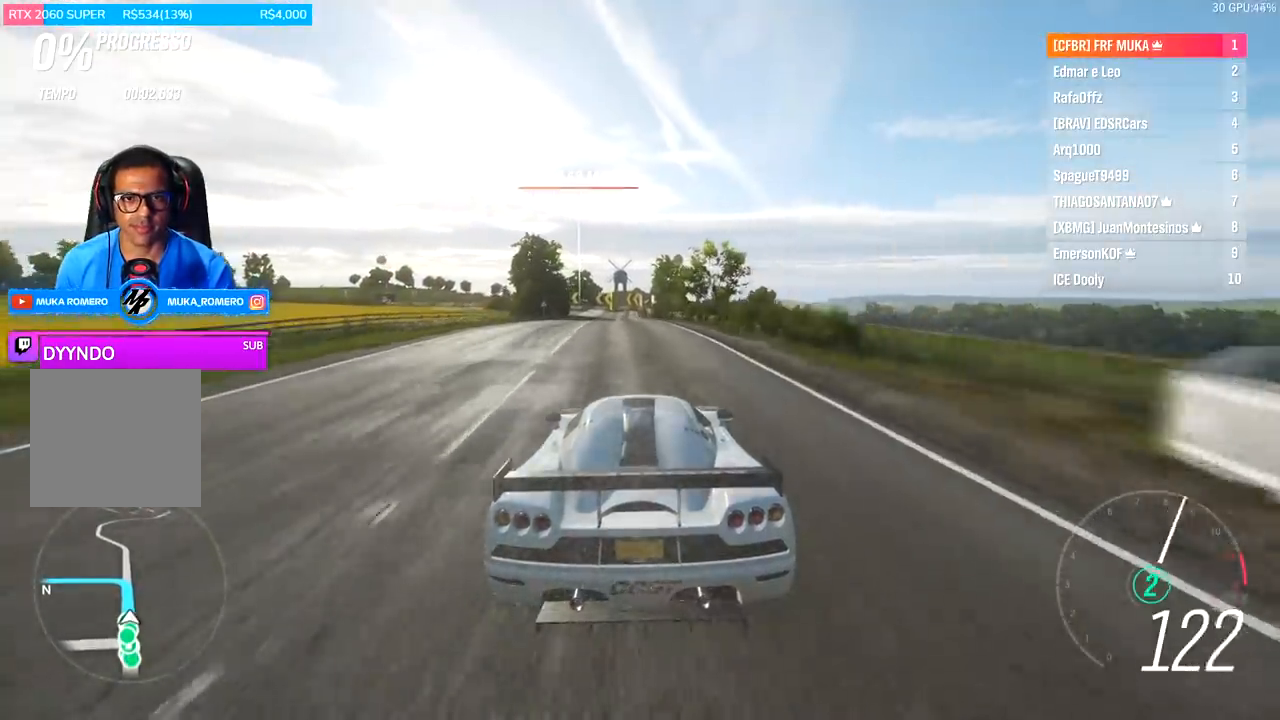
{"buttons": ["R2"], "left_stick": "down-left", "right_stick": "center", "events": [[500, "left_stick", "down-left"]]}
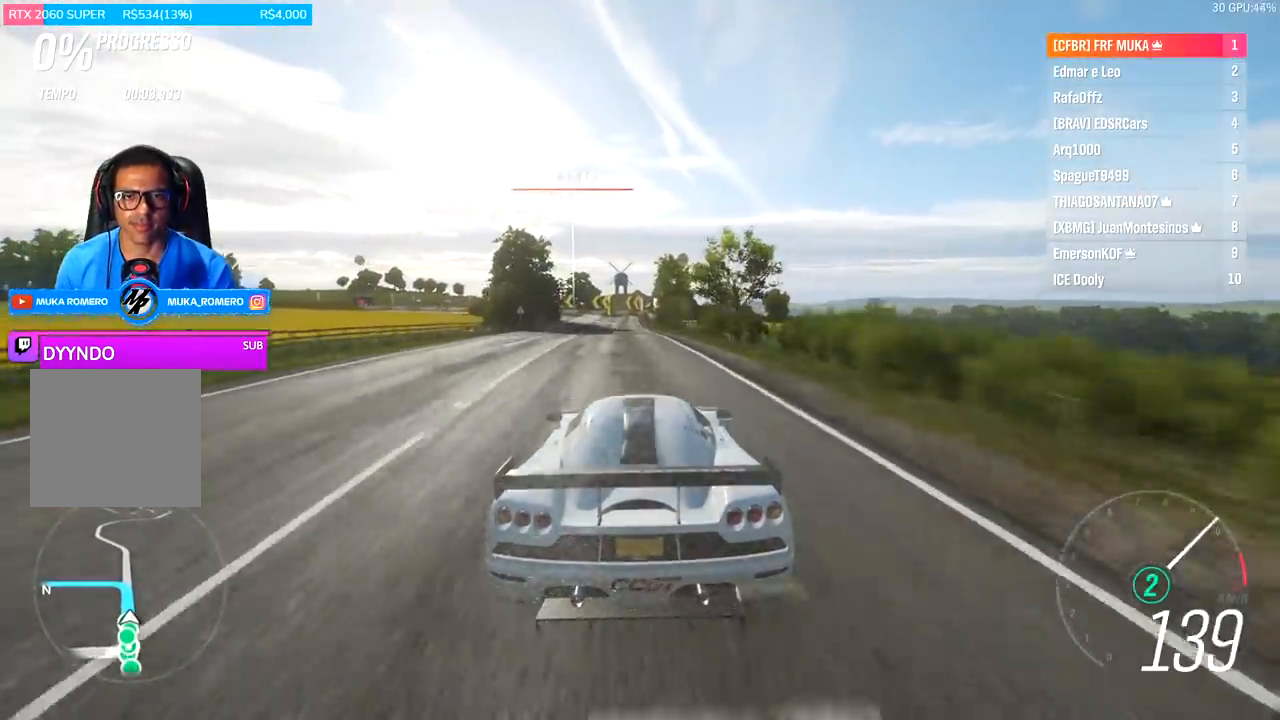
{"buttons": ["R2"], "left_stick": "left", "right_stick": "center", "events": [[67, "left_stick", "center"], [133, "left_stick", "down-left"], [400, "A", "down"], [400, "B", "down"], [400, "left_stick", "left"], [500, "A", "up"], [500, "B", "up"]]}
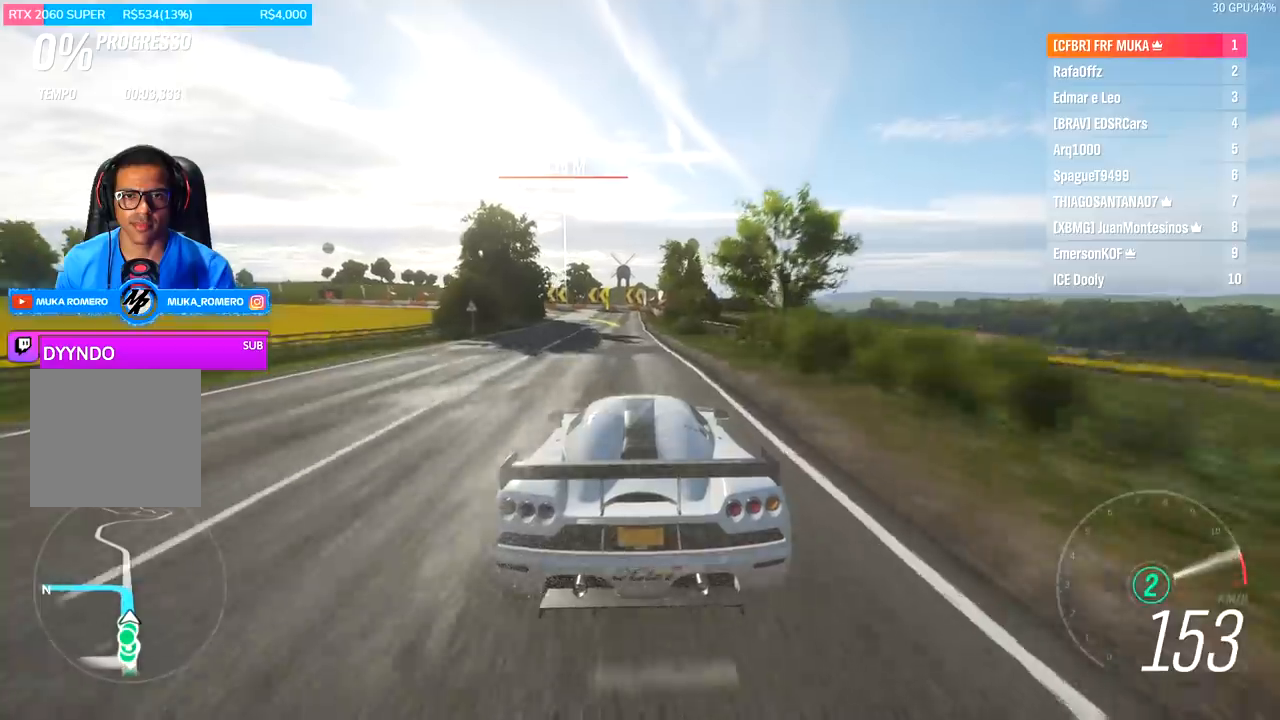
{"buttons": ["R2"], "left_stick": "center", "right_stick": "center", "events": [[100, "left_stick", "down-left"], [200, "left_stick", "center"]]}
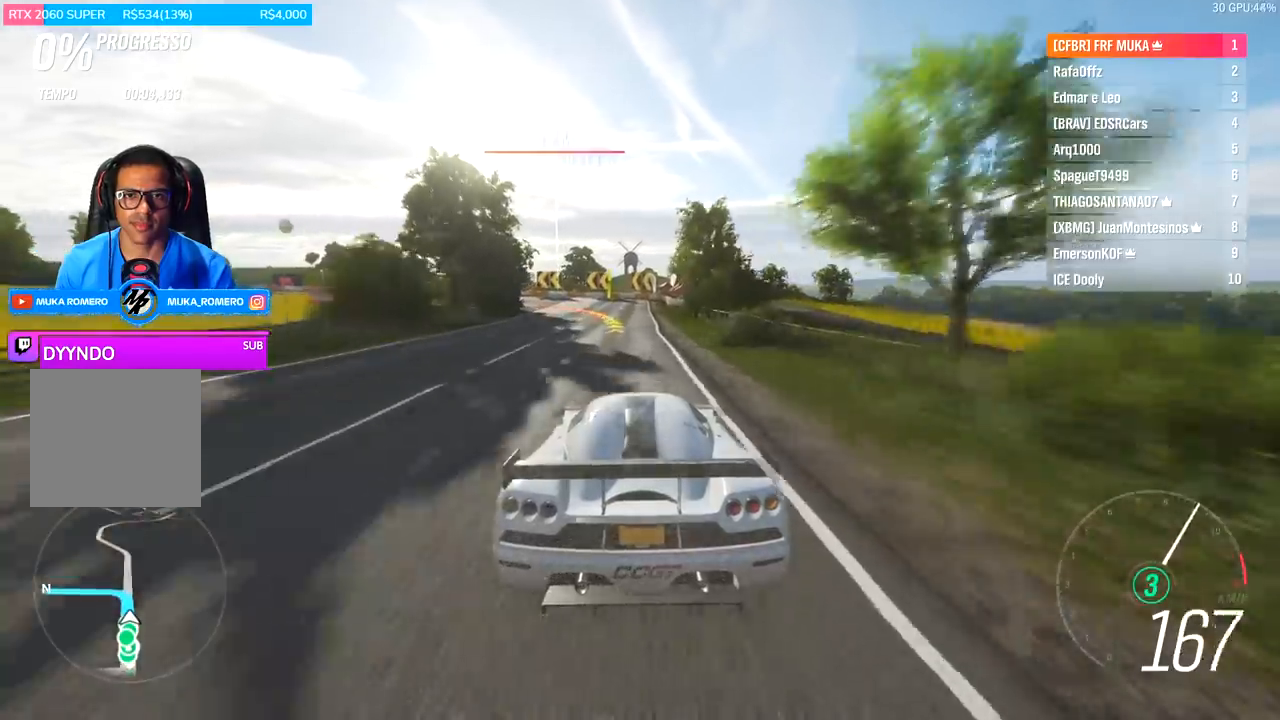
{"buttons": ["L2"], "left_stick": "left", "right_stick": "center", "events": [[333, "left_stick", "left"], [433, "L2", "down"], [467, "R2", "up"]]}
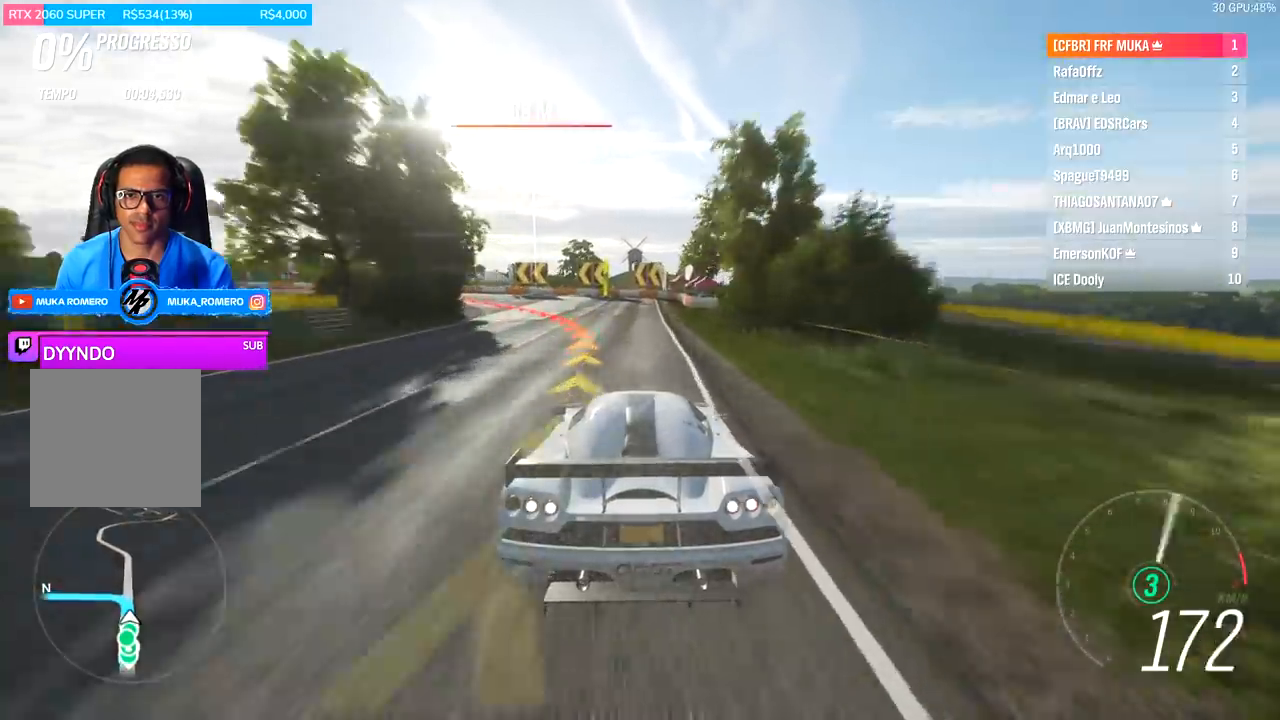
{"buttons": [], "left_stick": "down-left", "right_stick": "center", "events": [[67, "left_stick", "down-left"], [200, "L2", "up"]]}
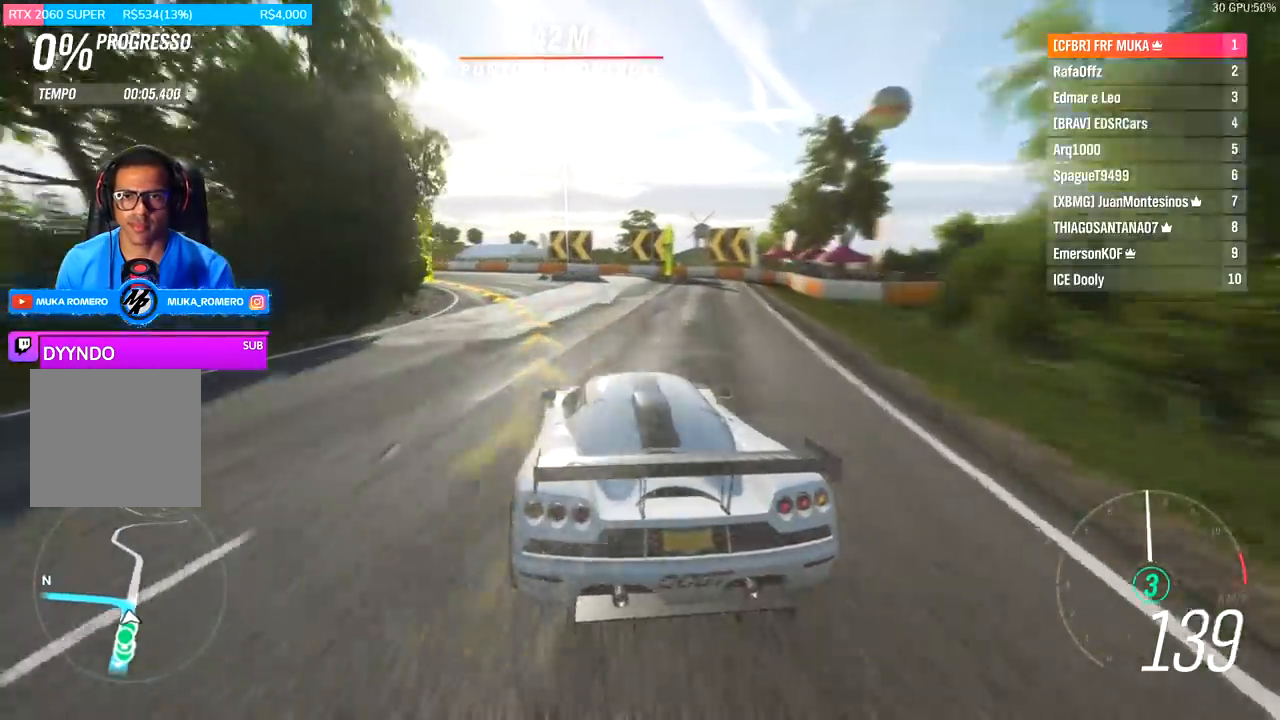
{"buttons": ["R2"], "left_stick": "down-left", "right_stick": "center", "events": [[433, "R2", "down"]]}
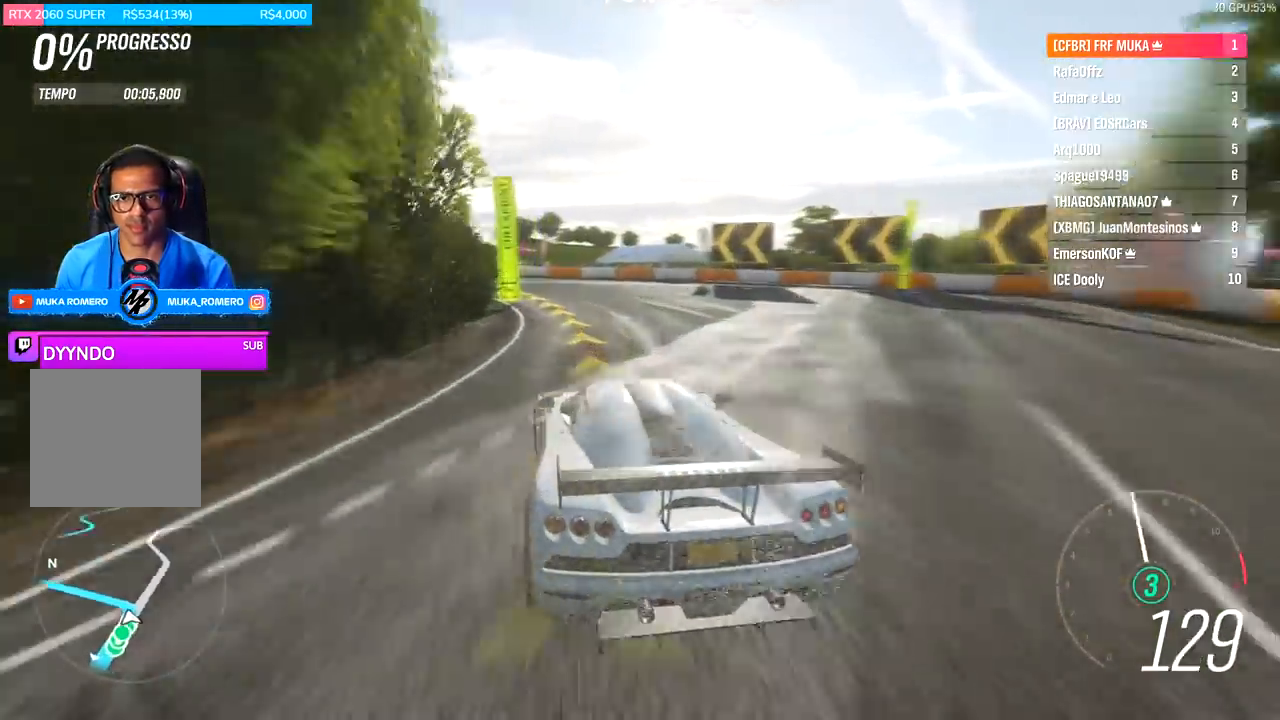
{"buttons": ["R2"], "left_stick": "down-left", "right_stick": "center", "events": []}
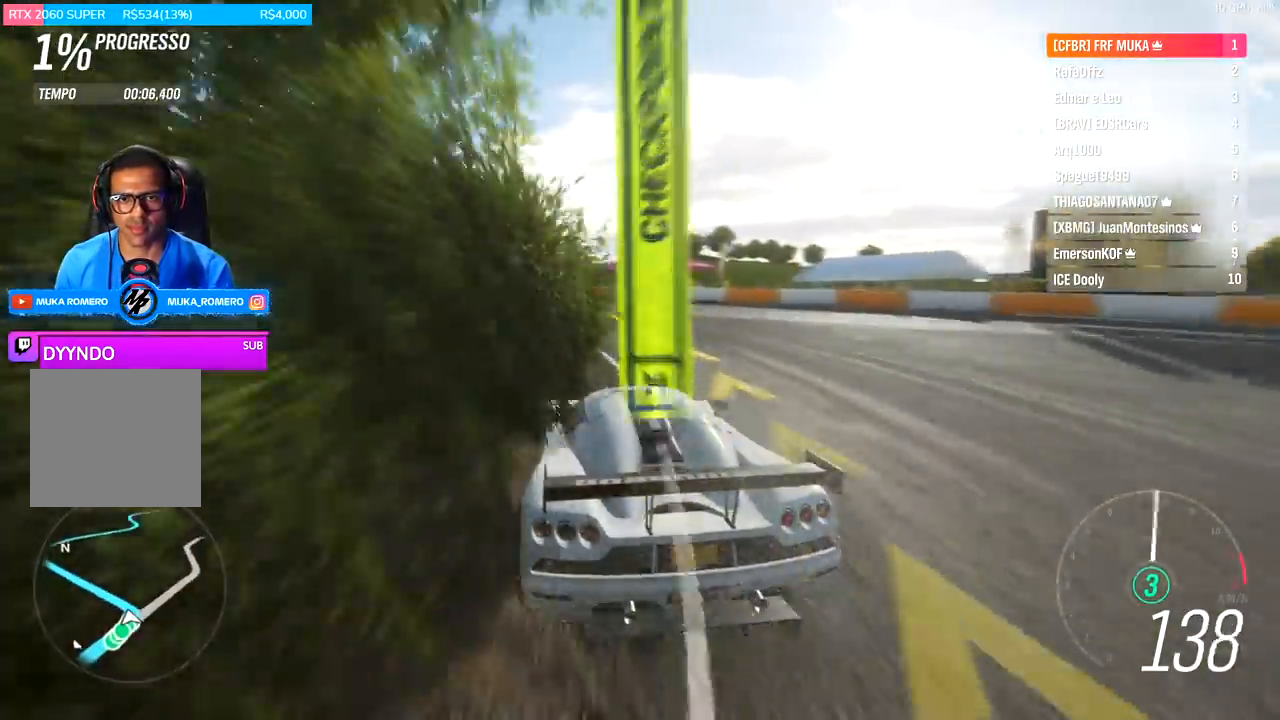
{"buttons": ["R2"], "left_stick": "down-left", "right_stick": "center", "events": [[233, "left_stick", "center"], [367, "left_stick", "down-left"]]}
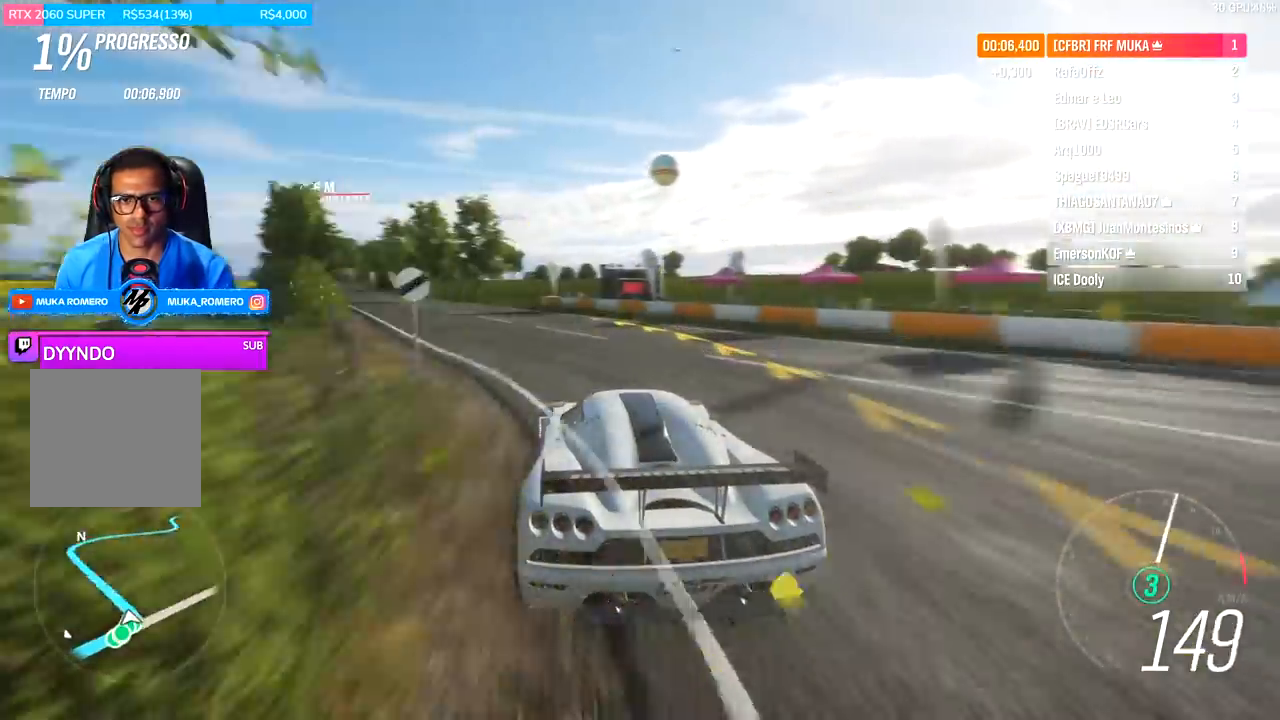
{"buttons": ["R2"], "left_stick": "down-left", "right_stick": "center", "events": []}
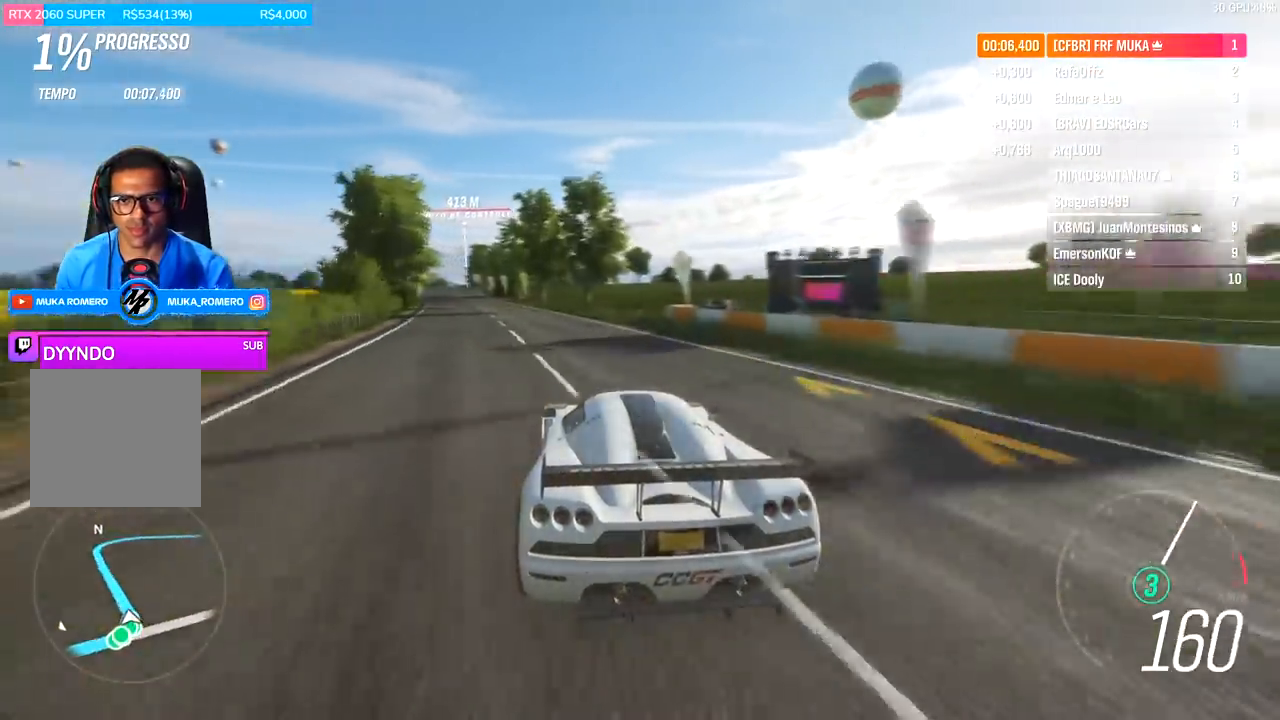
{"buttons": ["R2"], "left_stick": "center", "right_stick": "center", "events": [[100, "left_stick", "center"], [200, "left_stick", "down-left"], [367, "left_stick", "center"]]}
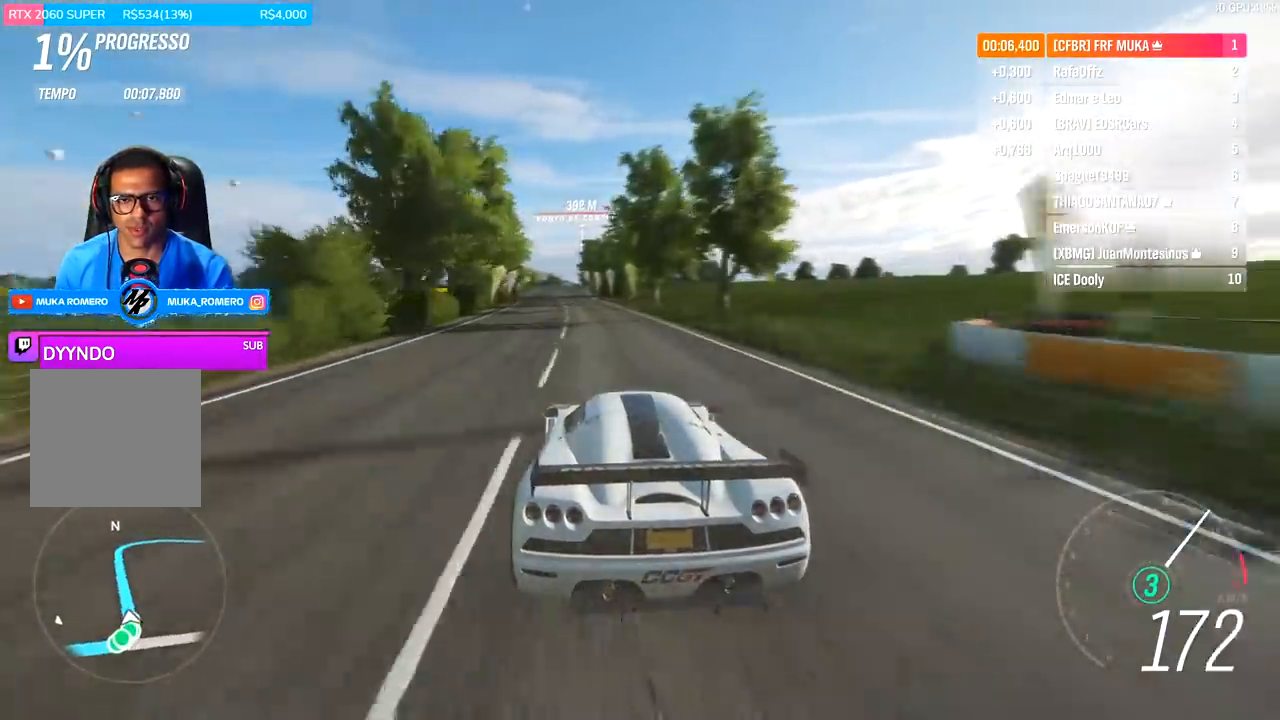
{"buttons": ["R2"], "left_stick": "center", "right_stick": "down", "events": [[67, "left_stick", "down-left"], [167, "left_stick", "center"], [300, "right_stick", "down"]]}
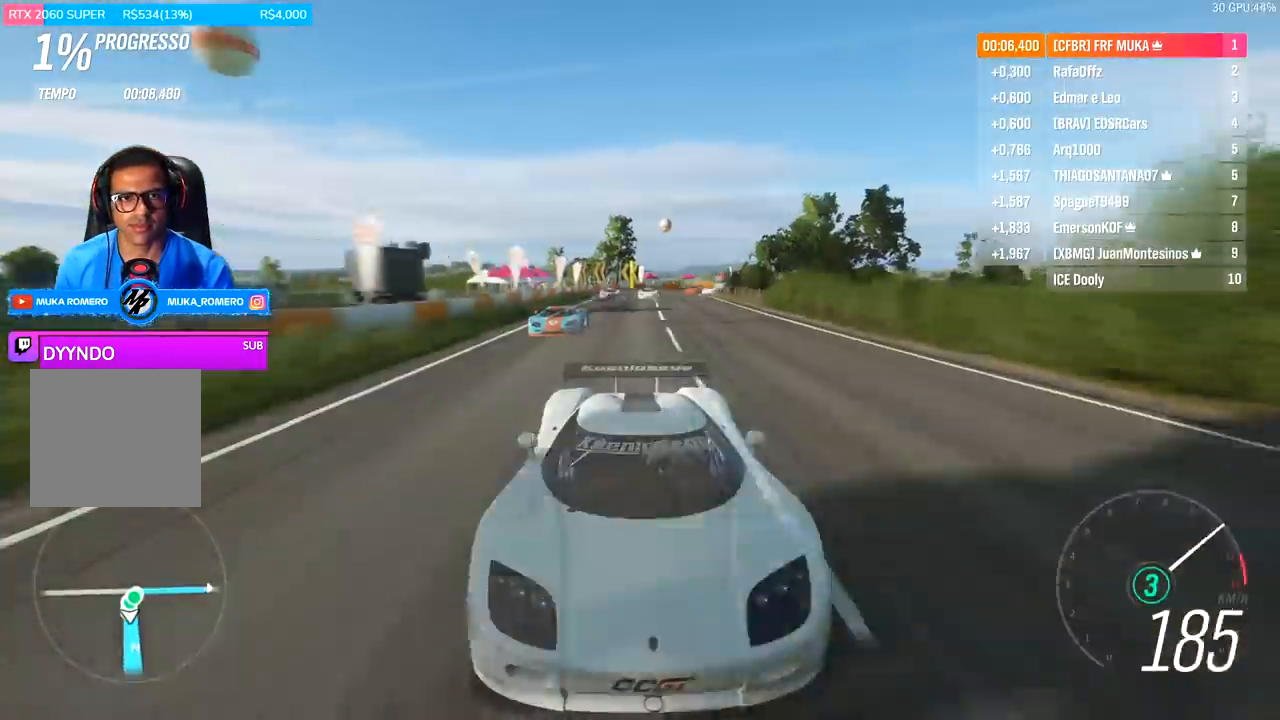
{"buttons": ["R2"], "left_stick": "center", "right_stick": "center", "events": [[467, "right_stick", "center"]]}